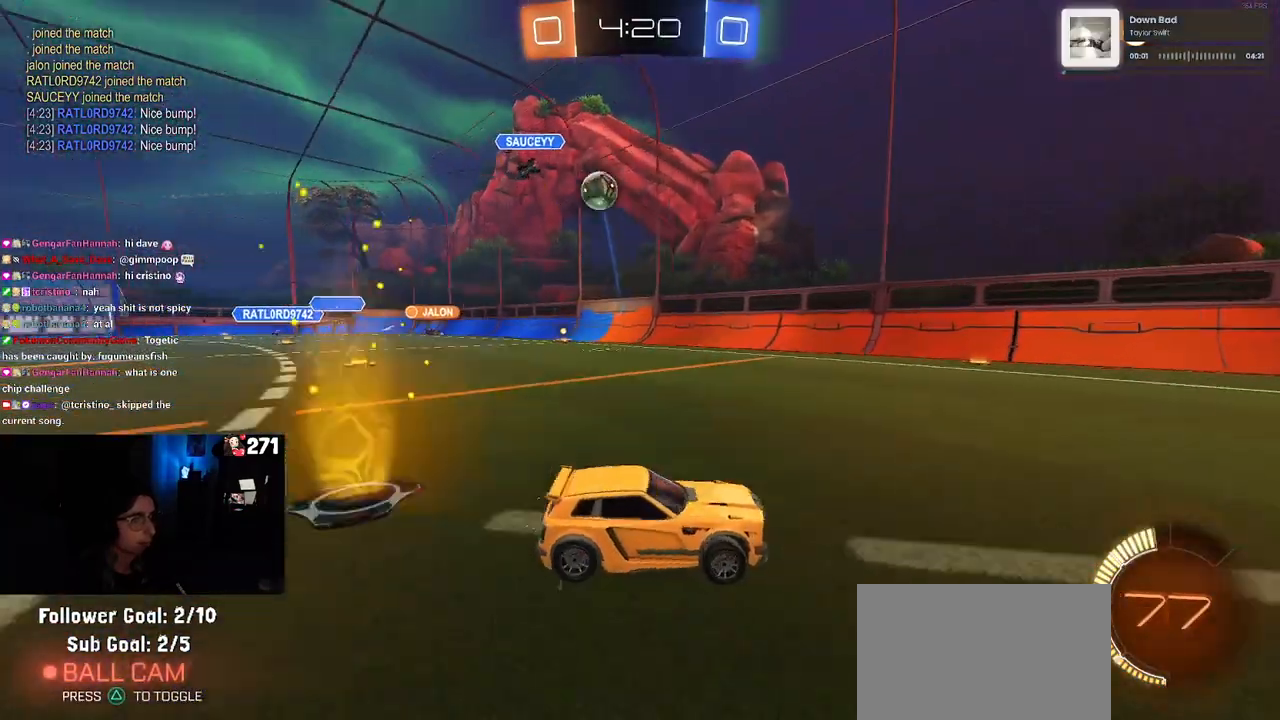
Gameplay with a controller (PlayStation layout); each line is a JSON object with the inputs held at the frame after it. "events" lists button and stick changes between this image and that frame as [ms after this image, input, new state], when the widget could be followed in between.
{"buttons": ["R2"], "left_stick": "right", "right_stick": "center", "events": []}
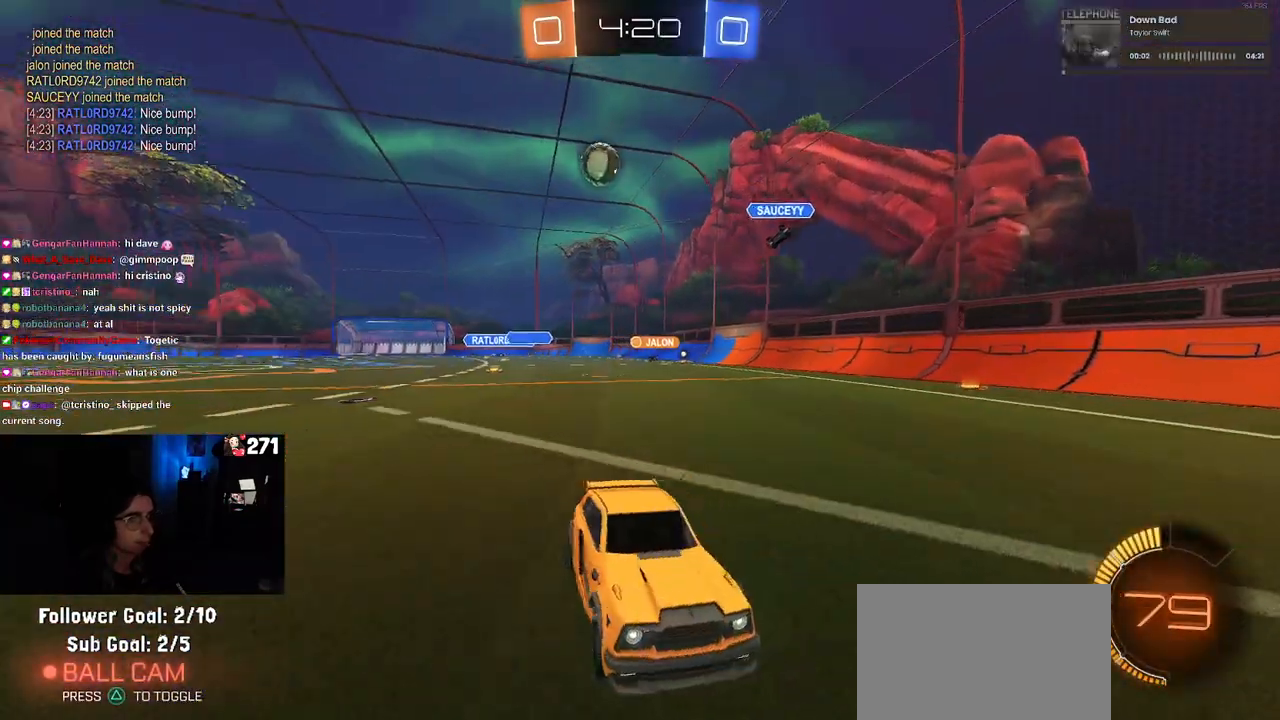
{"buttons": ["SQUARE", "R2"], "left_stick": "right", "right_stick": "center", "events": [[67, "left_stick", "center"], [167, "left_stick", "left"], [333, "left_stick", "center"], [383, "SQUARE", "down"], [400, "left_stick", "right"]]}
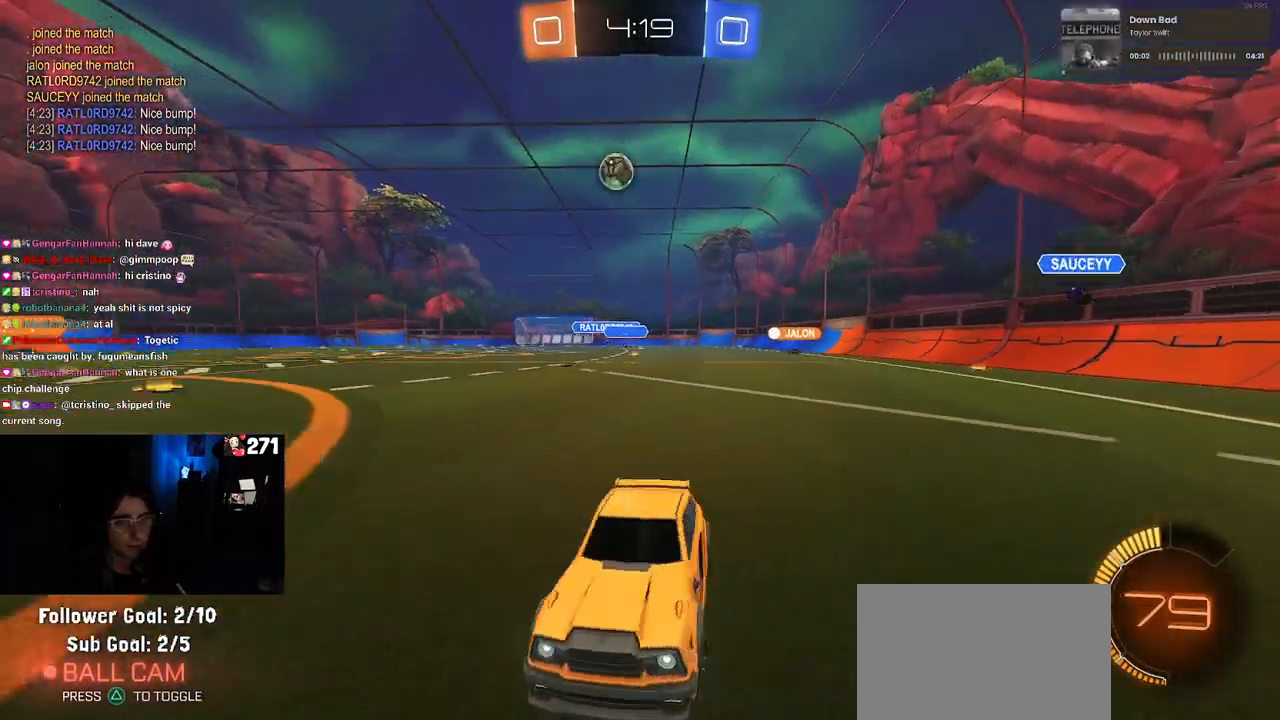
{"buttons": ["R1", "R2"], "left_stick": "right", "right_stick": "center", "events": [[50, "SQUARE", "up"], [450, "R1", "down"]]}
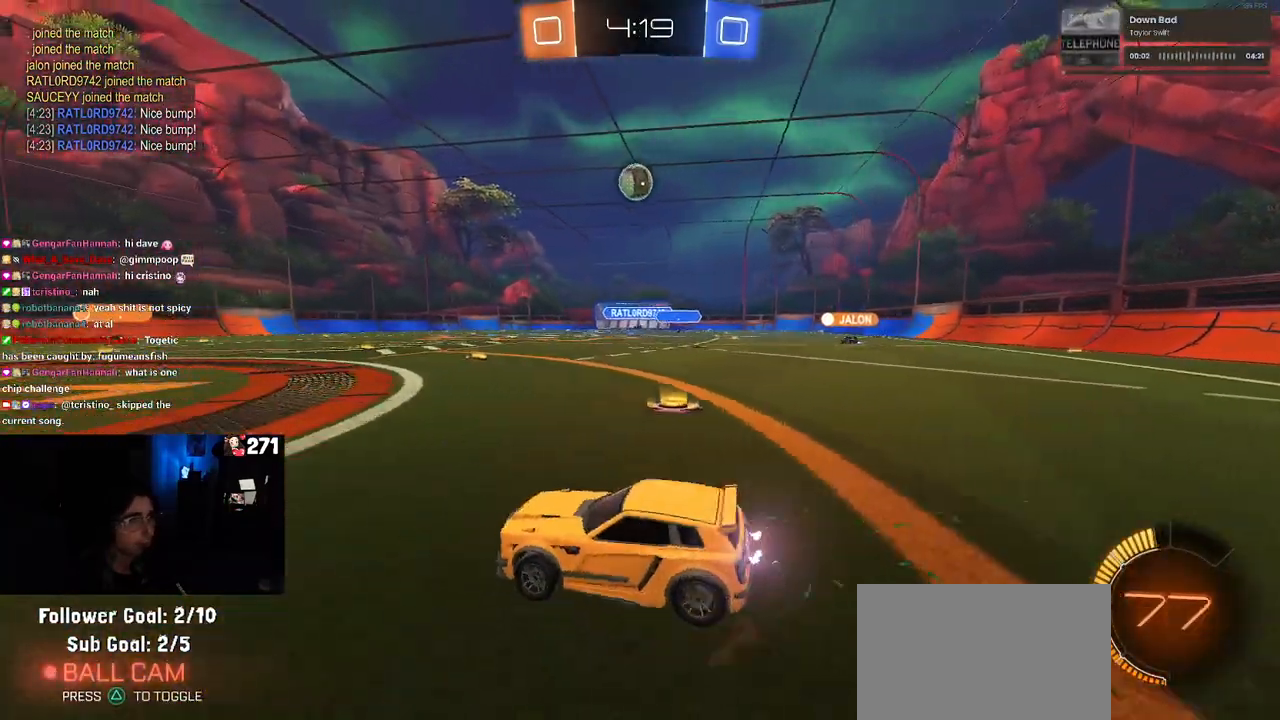
{"buttons": ["R1", "R2"], "left_stick": "right", "right_stick": "center", "events": [[33, "left_stick", "center"], [267, "R1", "up"], [367, "left_stick", "right"], [417, "R1", "down"]]}
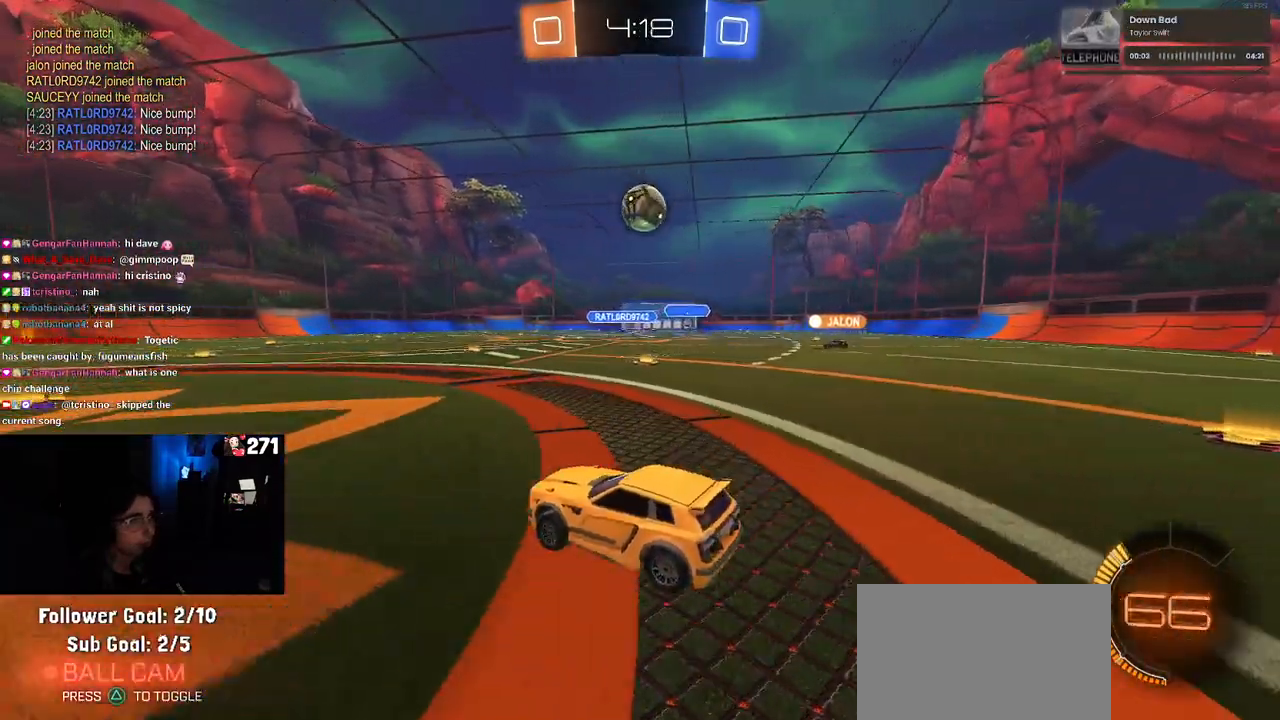
{"buttons": ["CROSS", "R1", "R2"], "left_stick": "center", "right_stick": "center", "events": [[167, "left_stick", "center"], [367, "left_stick", "right"], [450, "left_stick", "center"], [483, "CROSS", "down"]]}
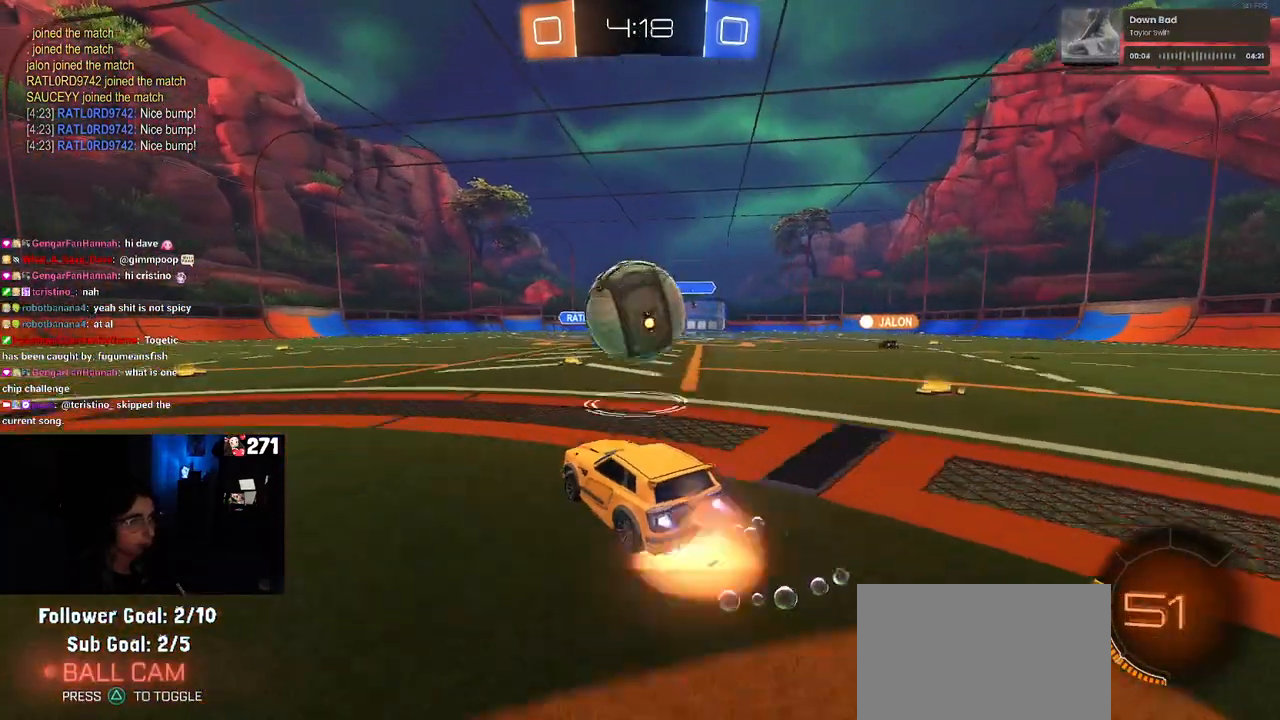
{"buttons": [], "left_stick": "center", "right_stick": "center", "events": [[33, "left_stick", "left"], [83, "CROSS", "up"], [117, "left_stick", "right"], [133, "CROSS", "down"], [233, "CROSS", "up"], [233, "R1", "up"], [317, "left_stick", "center"], [350, "R2", "up"]]}
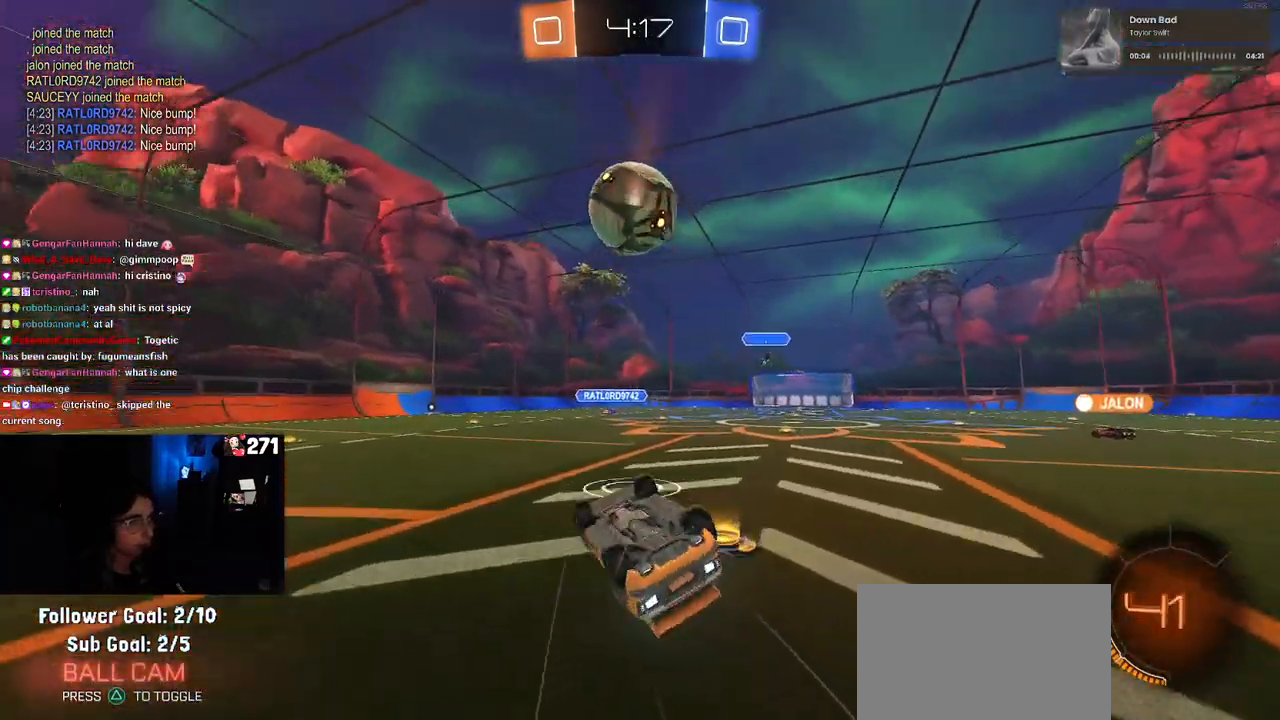
{"buttons": ["R2"], "left_stick": "right", "right_stick": "center", "events": [[317, "R2", "down"], [500, "left_stick", "right"]]}
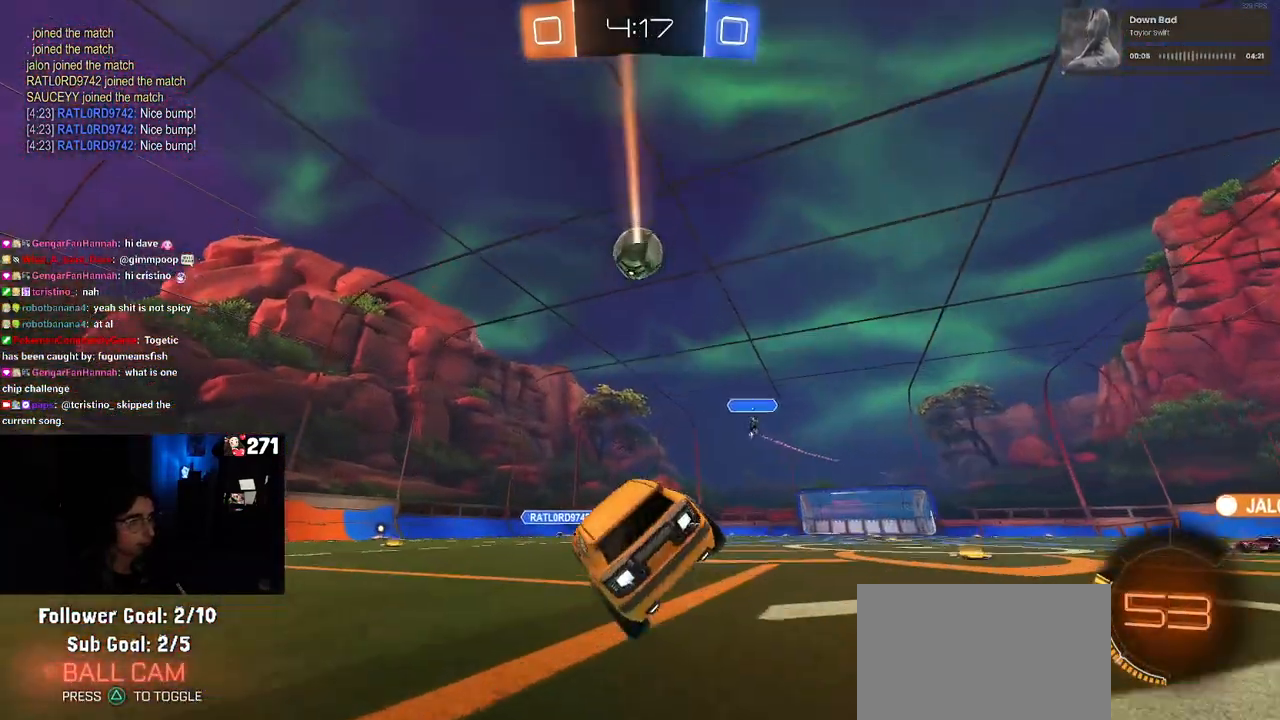
{"buttons": ["R2"], "left_stick": "center", "right_stick": "center", "events": [[250, "left_stick", "center"]]}
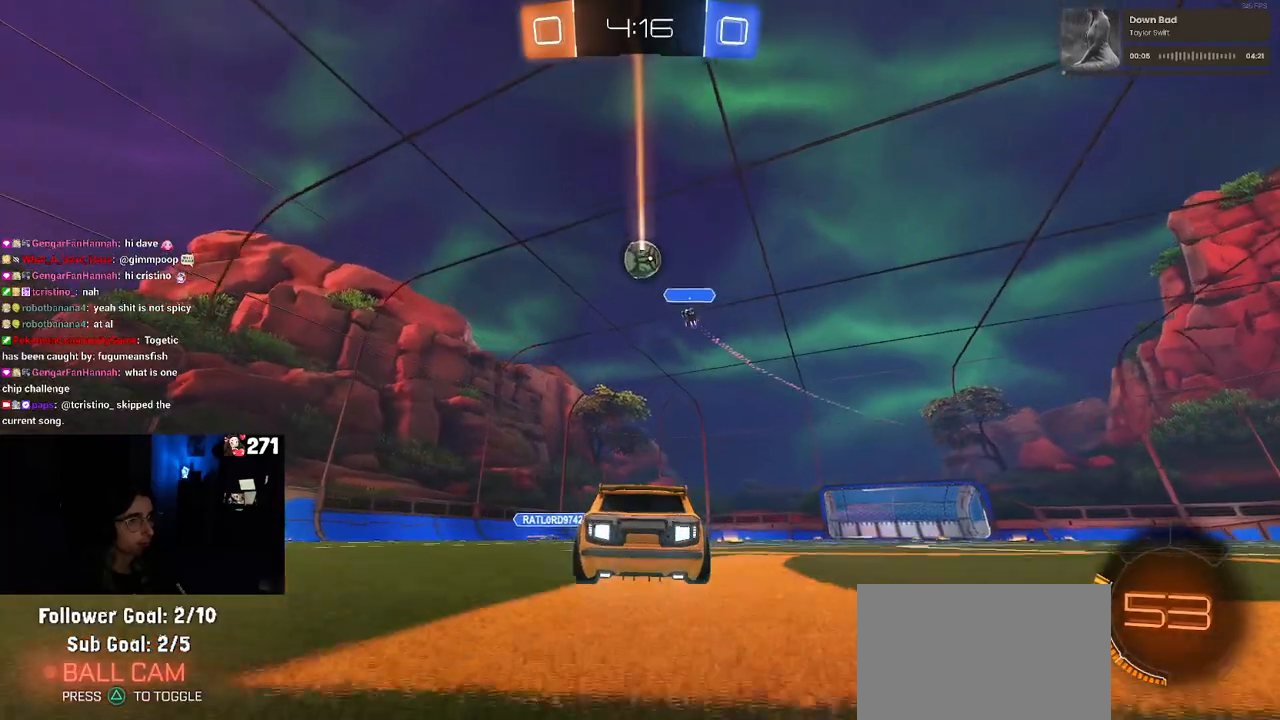
{"buttons": ["R1", "R2"], "left_stick": "center", "right_stick": "center", "events": [[450, "R1", "down"]]}
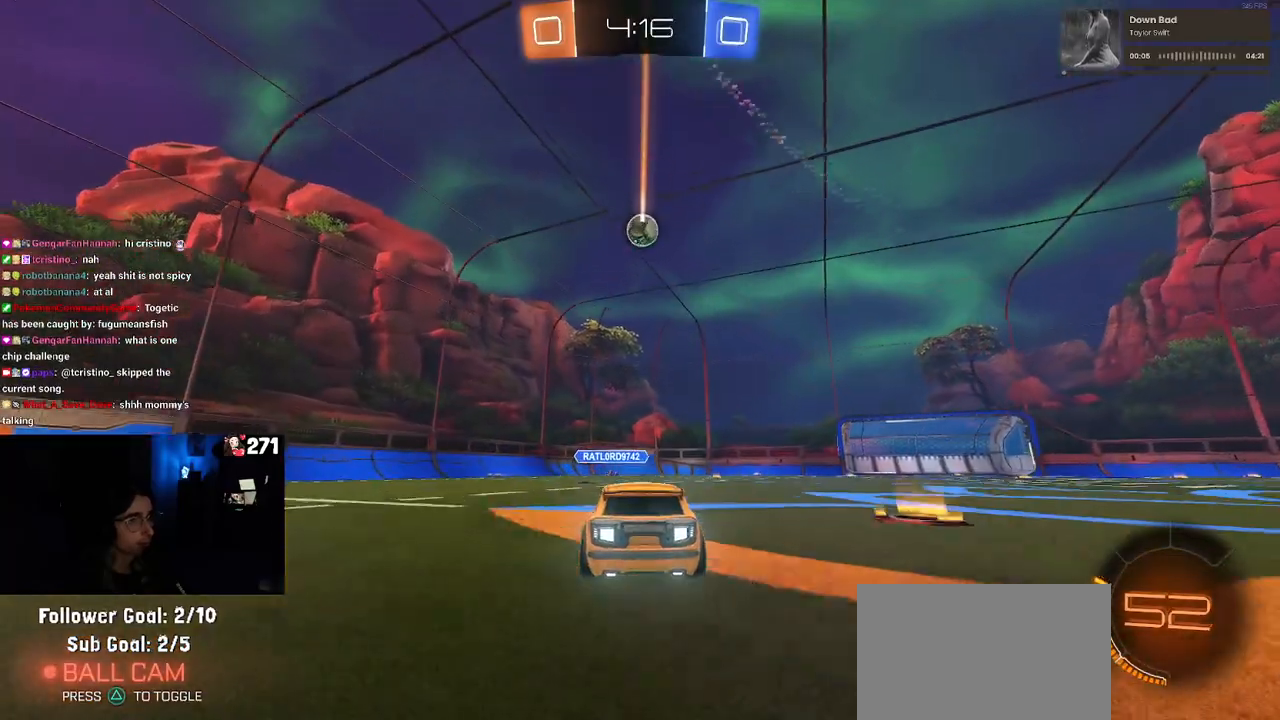
{"buttons": ["R2"], "left_stick": "center", "right_stick": "center", "events": [[183, "R1", "up"], [300, "left_stick", "left"], [500, "left_stick", "center"]]}
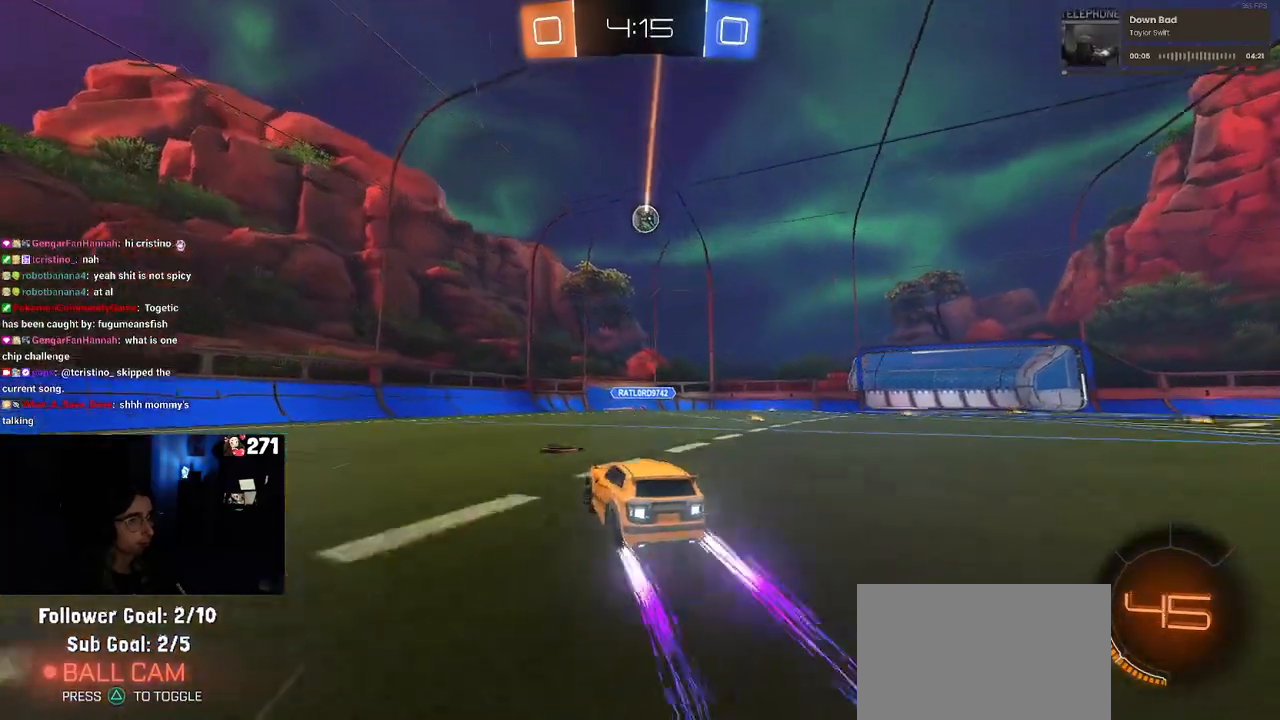
{"buttons": ["R2"], "left_stick": "right", "right_stick": "center", "events": [[133, "left_stick", "right"]]}
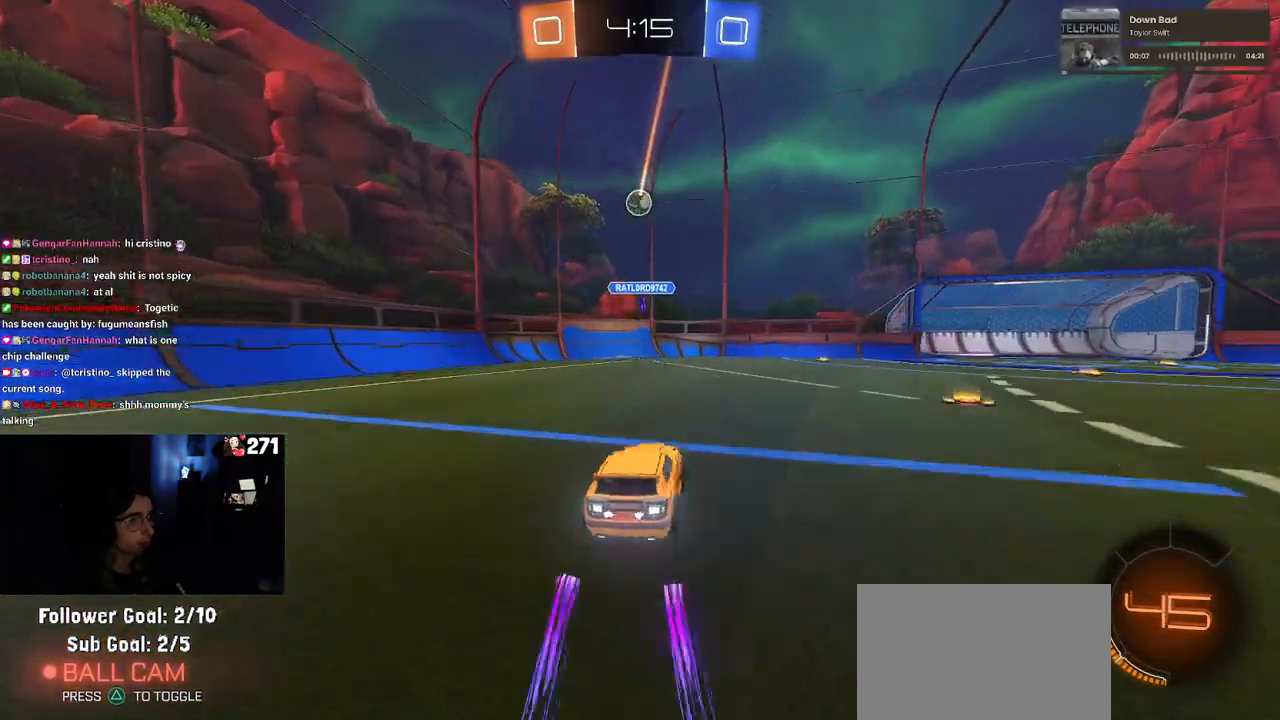
{"buttons": ["R2"], "left_stick": "center", "right_stick": "center", "events": [[333, "left_stick", "center"]]}
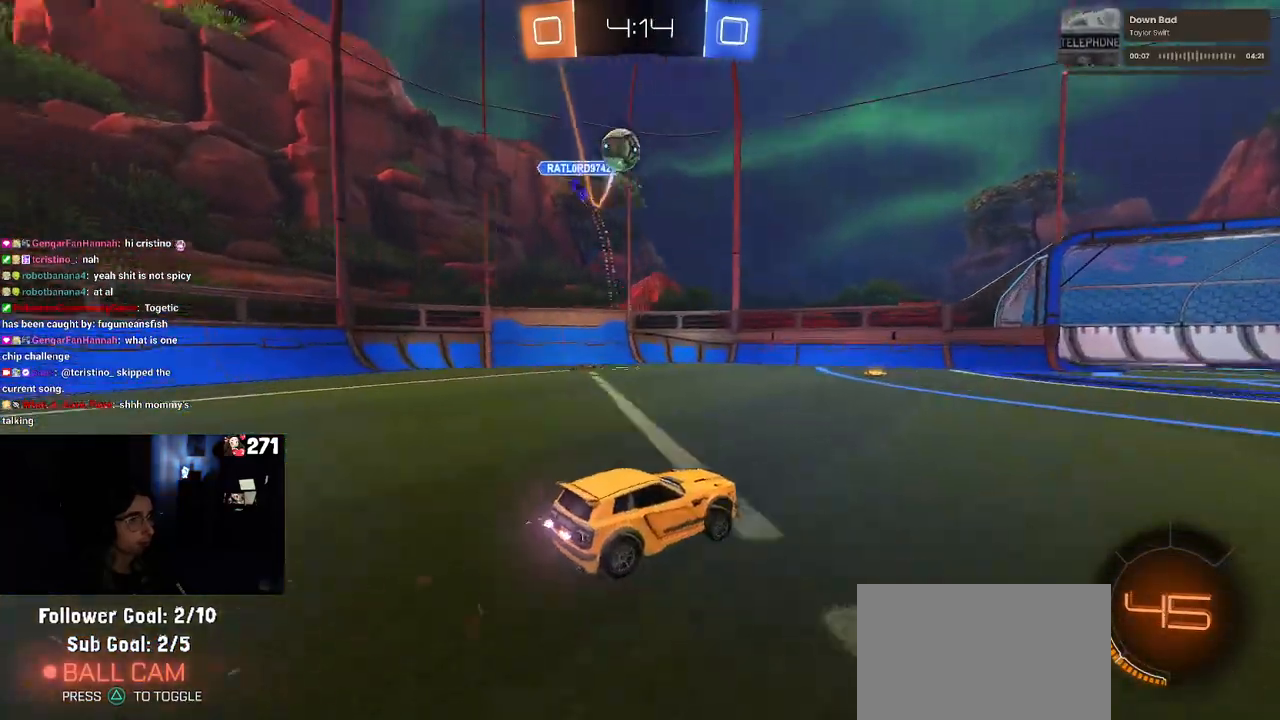
{"buttons": ["R1", "R2"], "left_stick": "right", "right_stick": "center", "events": [[250, "R1", "down"], [250, "TRIANGLE", "down"], [283, "left_stick", "right"], [383, "TRIANGLE", "up"]]}
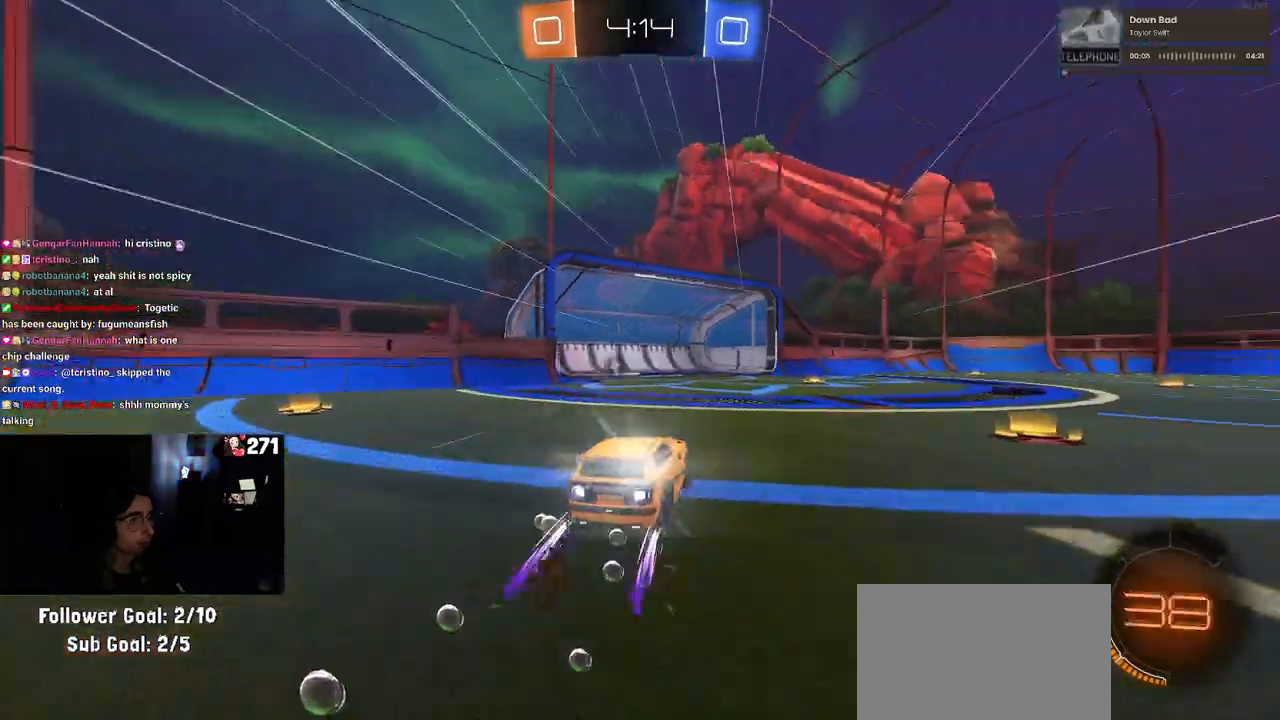
{"buttons": ["TRIANGLE", "R2"], "left_stick": "center", "right_stick": "center", "events": [[33, "left_stick", "center"], [100, "R1", "up"], [350, "left_stick", "right"], [450, "TRIANGLE", "down"], [500, "left_stick", "center"]]}
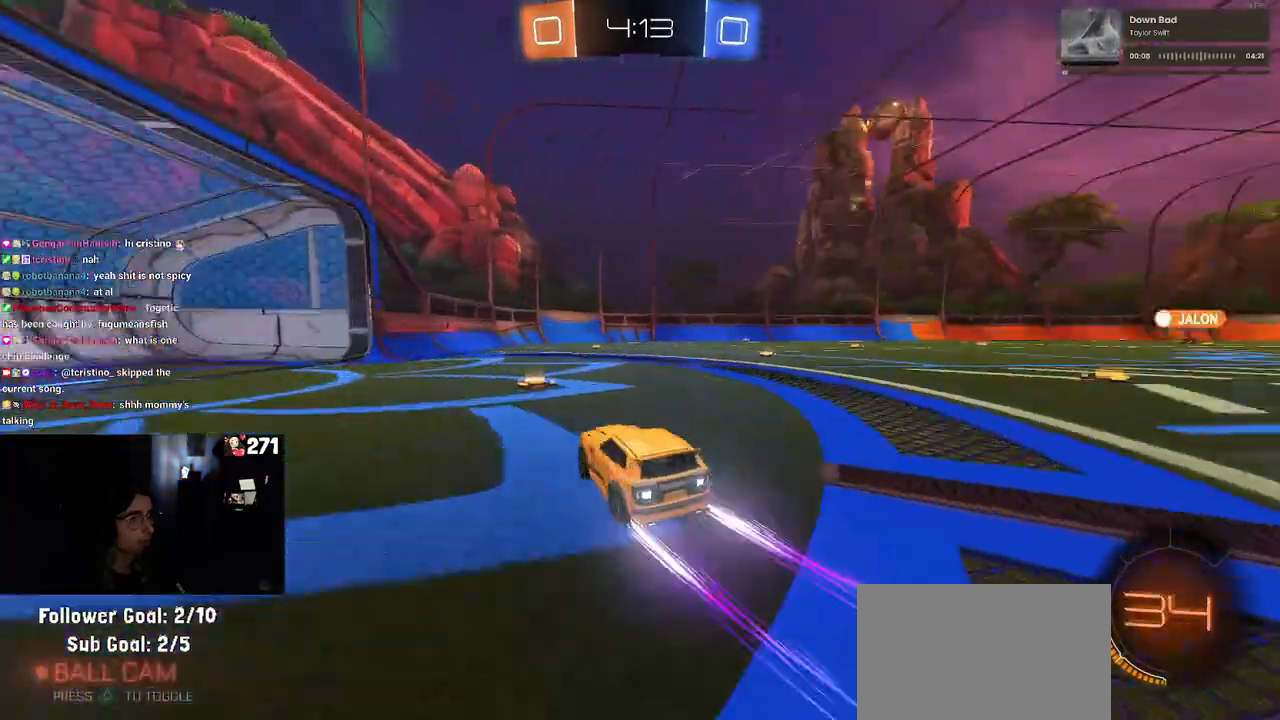
{"buttons": ["R2"], "left_stick": "right", "right_stick": "center", "events": [[83, "TRIANGLE", "up"], [300, "R1", "down"], [333, "left_stick", "right"], [500, "R1", "up"]]}
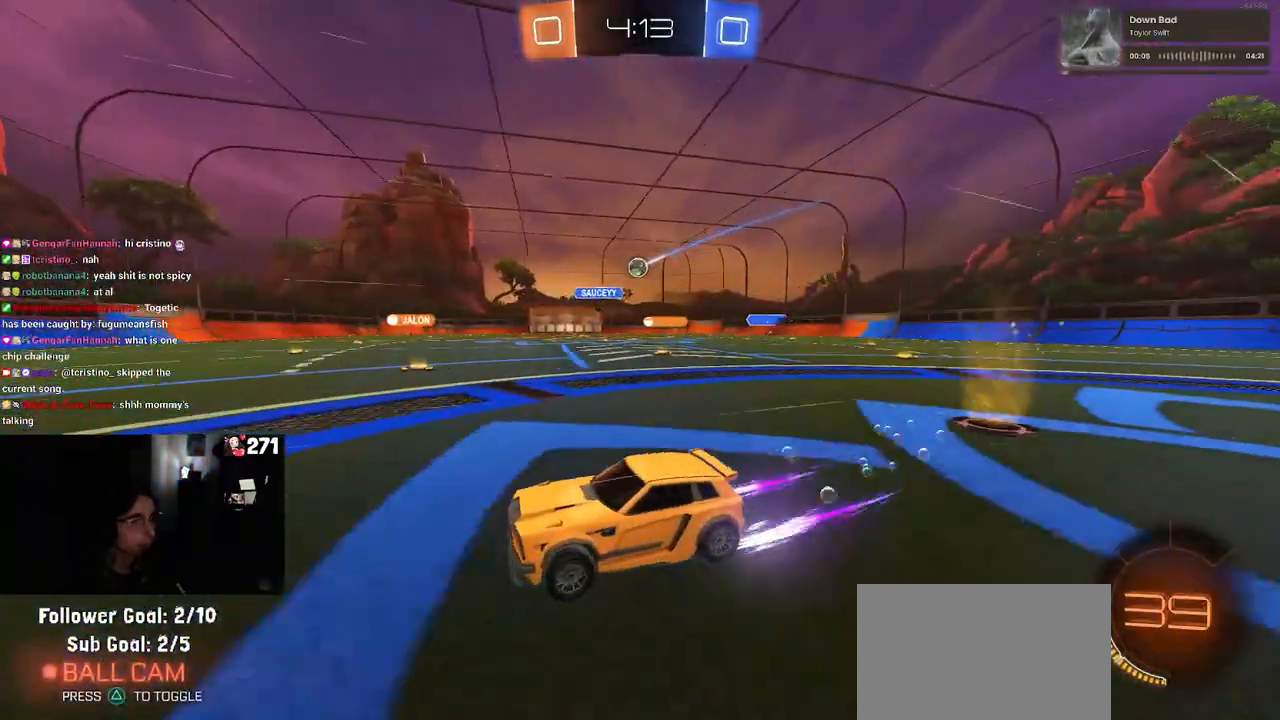
{"buttons": ["R2"], "left_stick": "center", "right_stick": "center", "events": [[50, "left_stick", "center"]]}
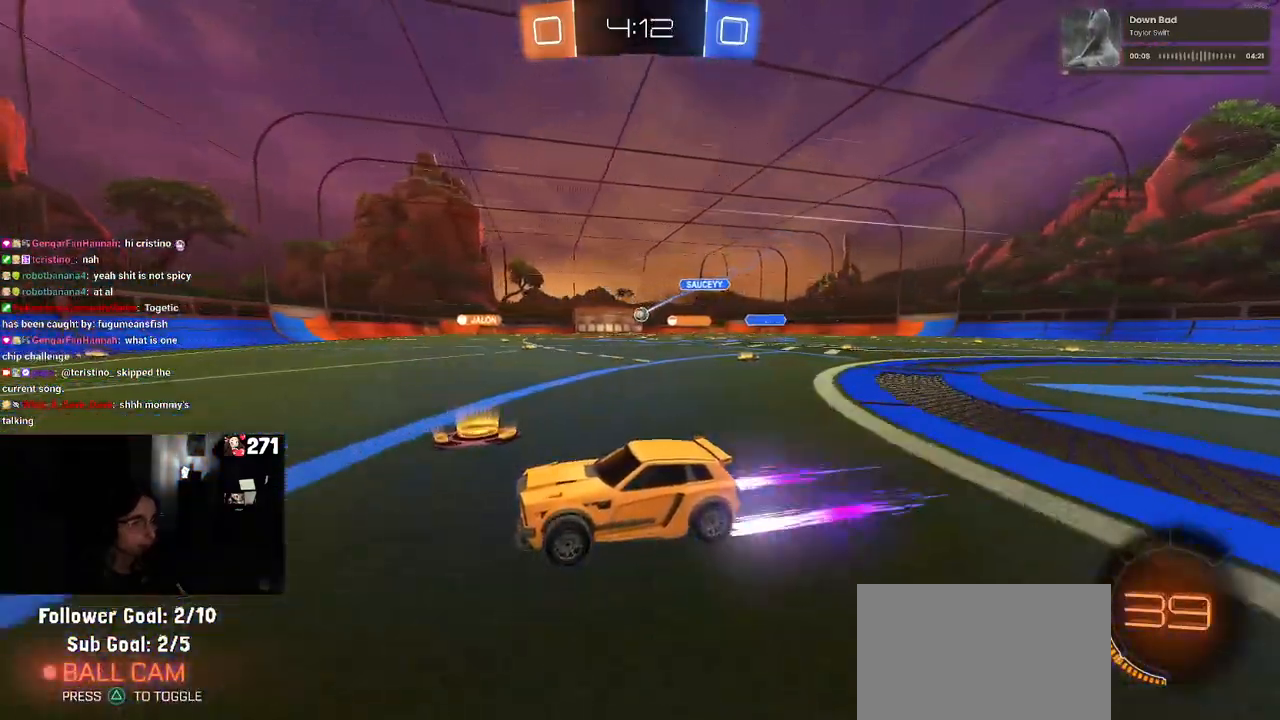
{"buttons": ["SQUARE", "R2"], "left_stick": "right", "right_stick": "center", "events": [[167, "left_stick", "right"], [467, "SQUARE", "down"]]}
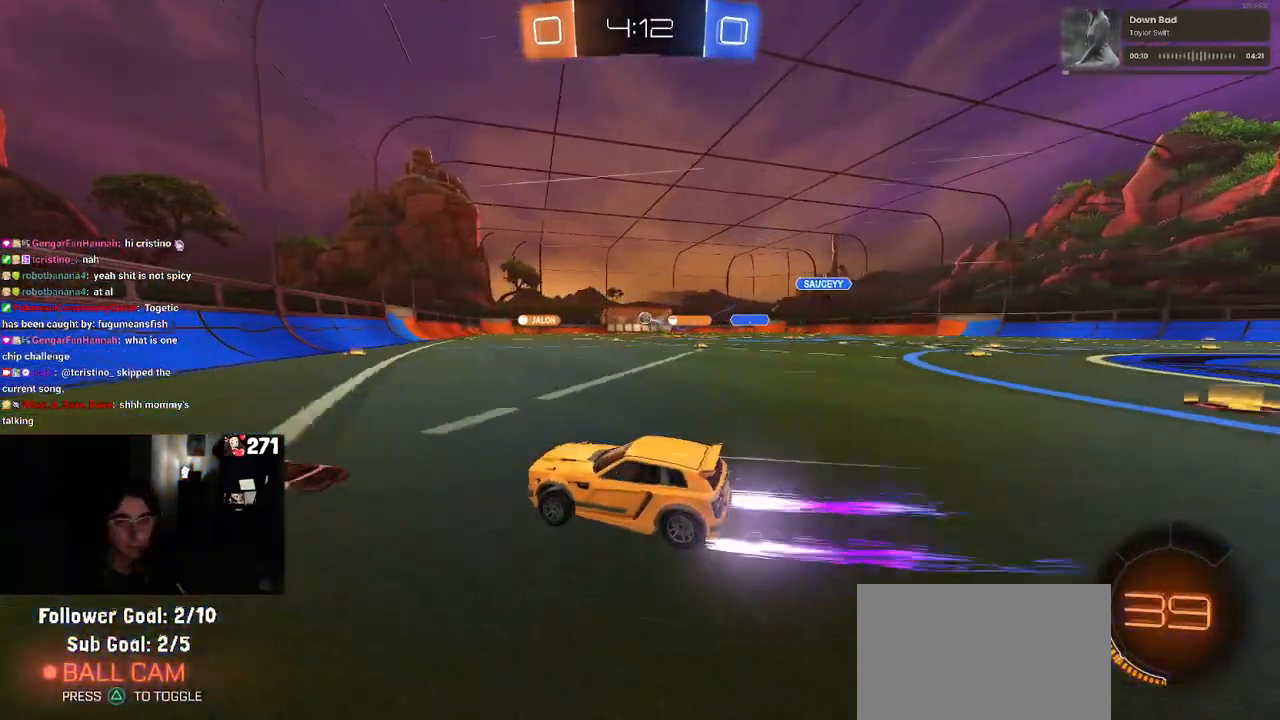
{"buttons": ["CROSS", "R2"], "left_stick": "up", "right_stick": "center", "events": [[50, "SQUARE", "up"], [200, "R1", "down"], [367, "R1", "up"], [483, "CROSS", "down"], [483, "left_stick", "up"]]}
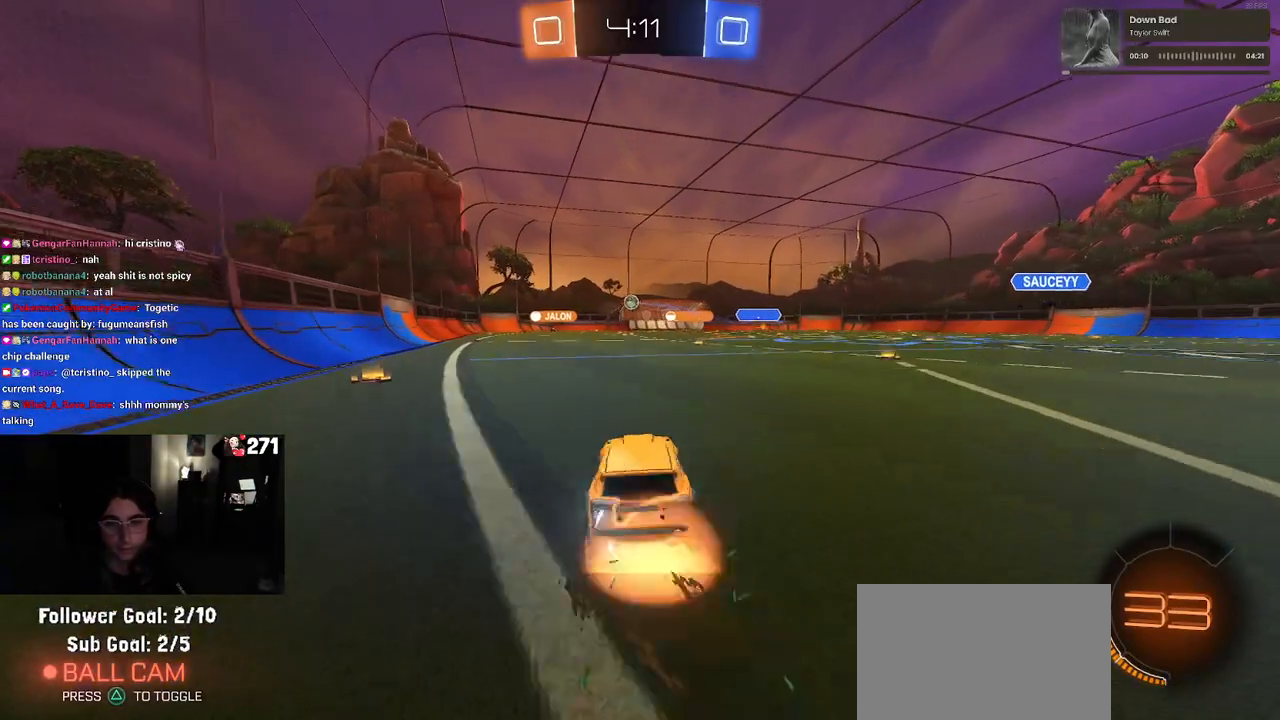
{"buttons": ["SQUARE", "R2"], "left_stick": "down-left", "right_stick": "center", "events": [[33, "left_stick", "up-left"], [83, "CROSS", "up"], [150, "CROSS", "down"], [233, "SQUARE", "down"], [233, "left_stick", "down-left"], [267, "CROSS", "up"]]}
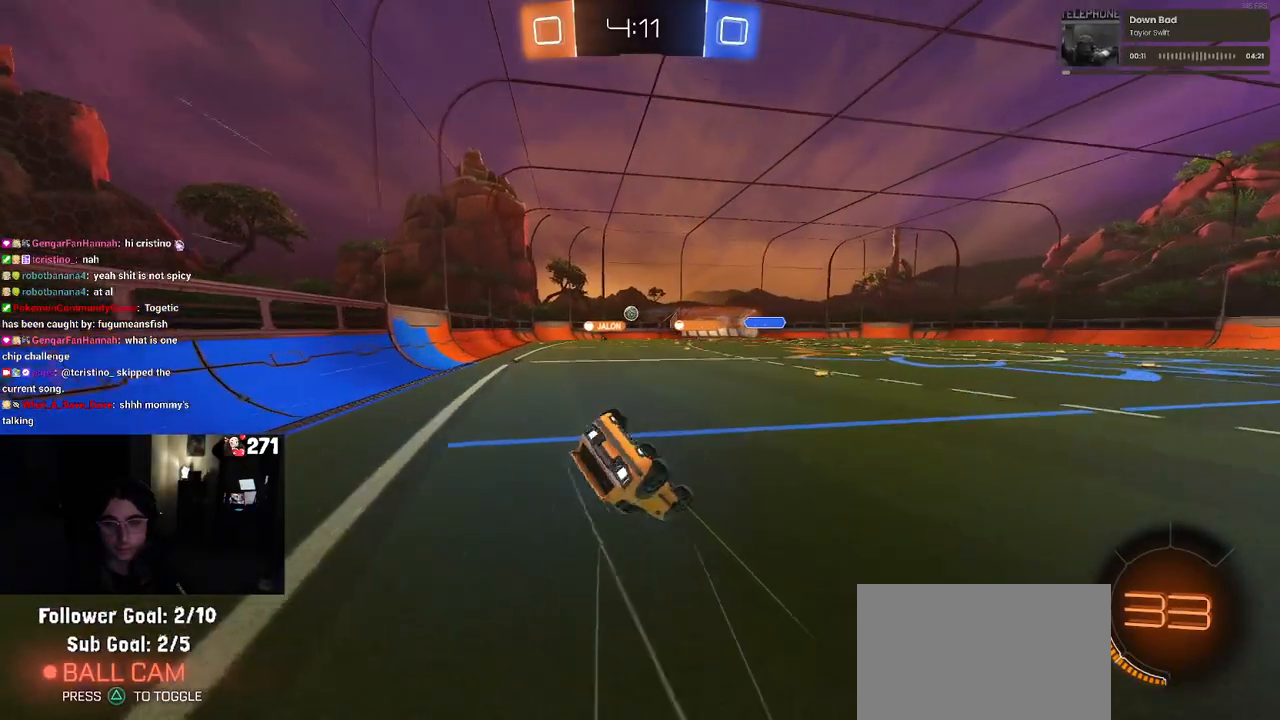
{"buttons": ["R2"], "left_stick": "down-left", "right_stick": "center", "events": [[467, "SQUARE", "up"]]}
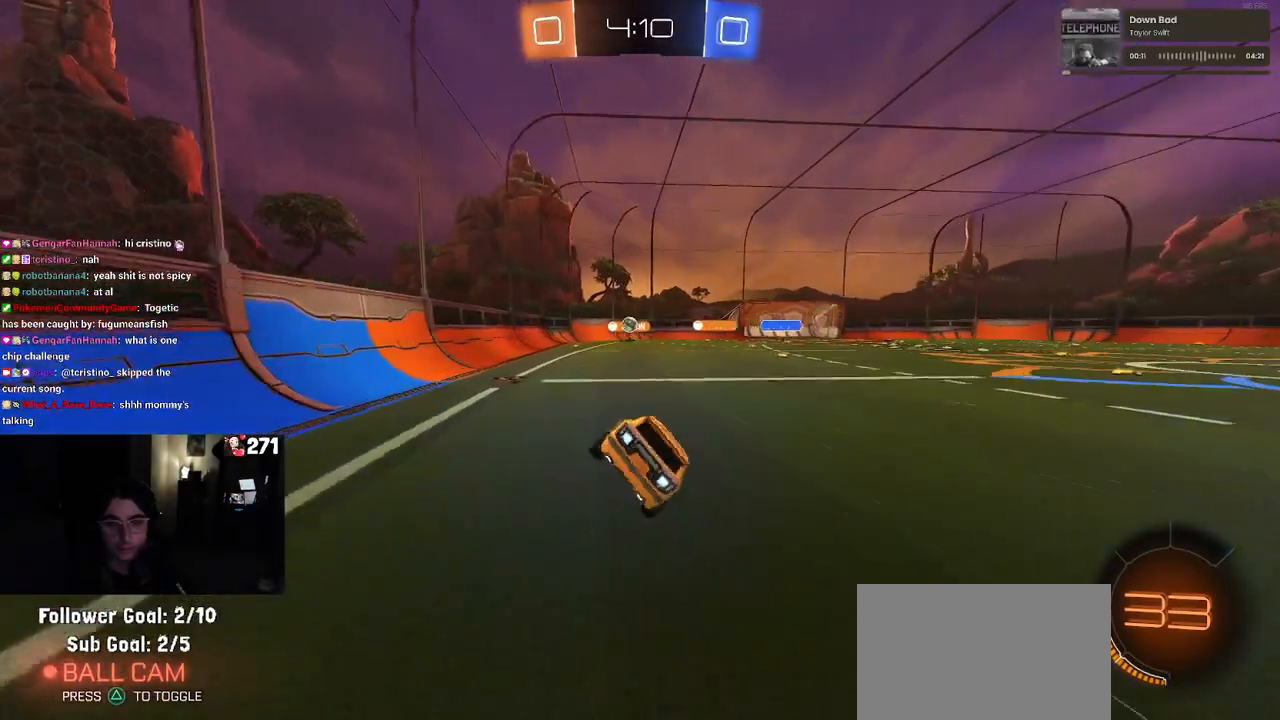
{"buttons": ["R2"], "left_stick": "center", "right_stick": "center", "events": [[17, "left_stick", "center"]]}
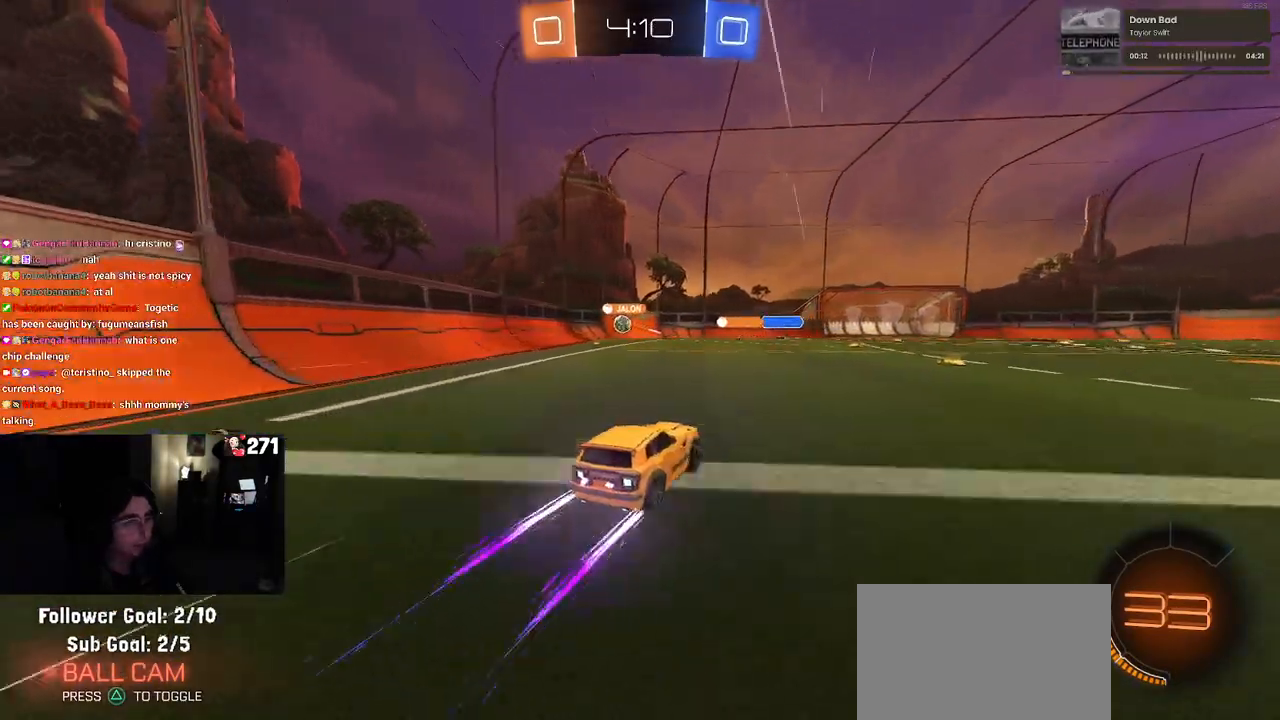
{"buttons": ["TRIANGLE", "R2"], "left_stick": "center", "right_stick": "center", "events": [[67, "left_stick", "right"], [383, "left_stick", "center"], [400, "TRIANGLE", "down"]]}
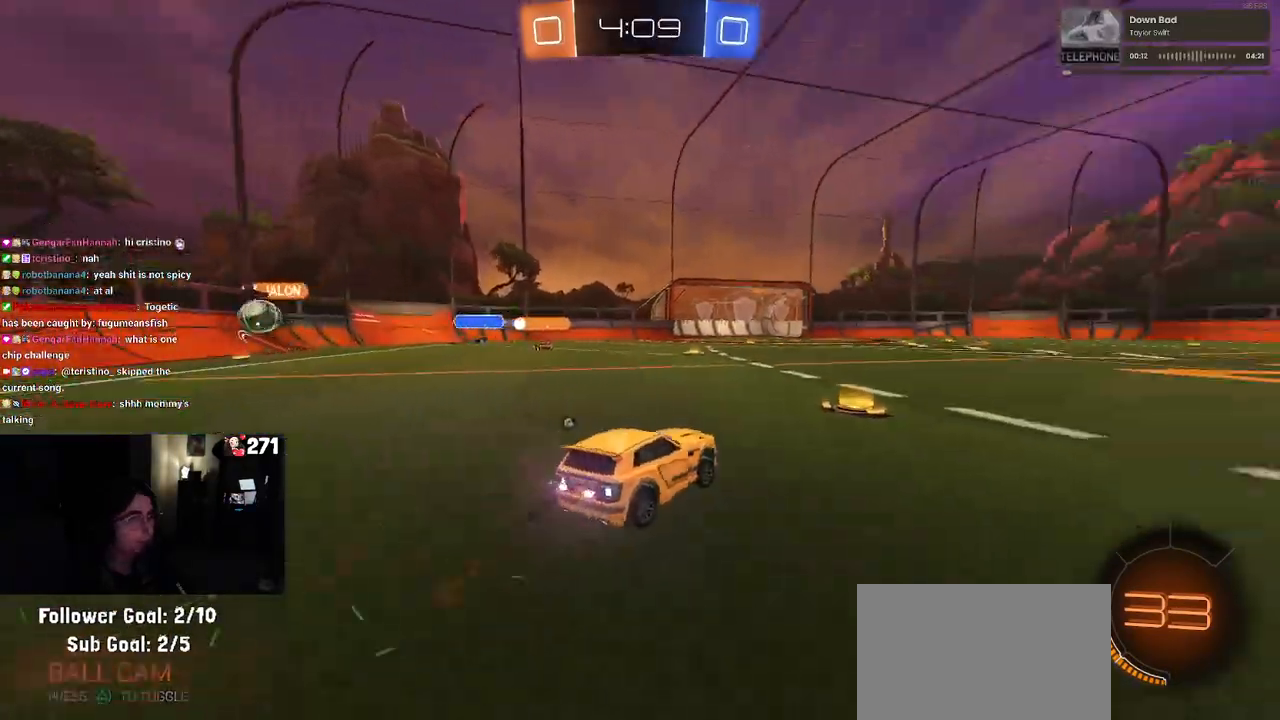
{"buttons": ["TRIANGLE", "R2"], "left_stick": "center", "right_stick": "center", "events": [[17, "TRIANGLE", "up"], [100, "R1", "down"], [167, "left_stick", "left"], [317, "R1", "up"], [367, "TRIANGLE", "down"], [367, "left_stick", "center"]]}
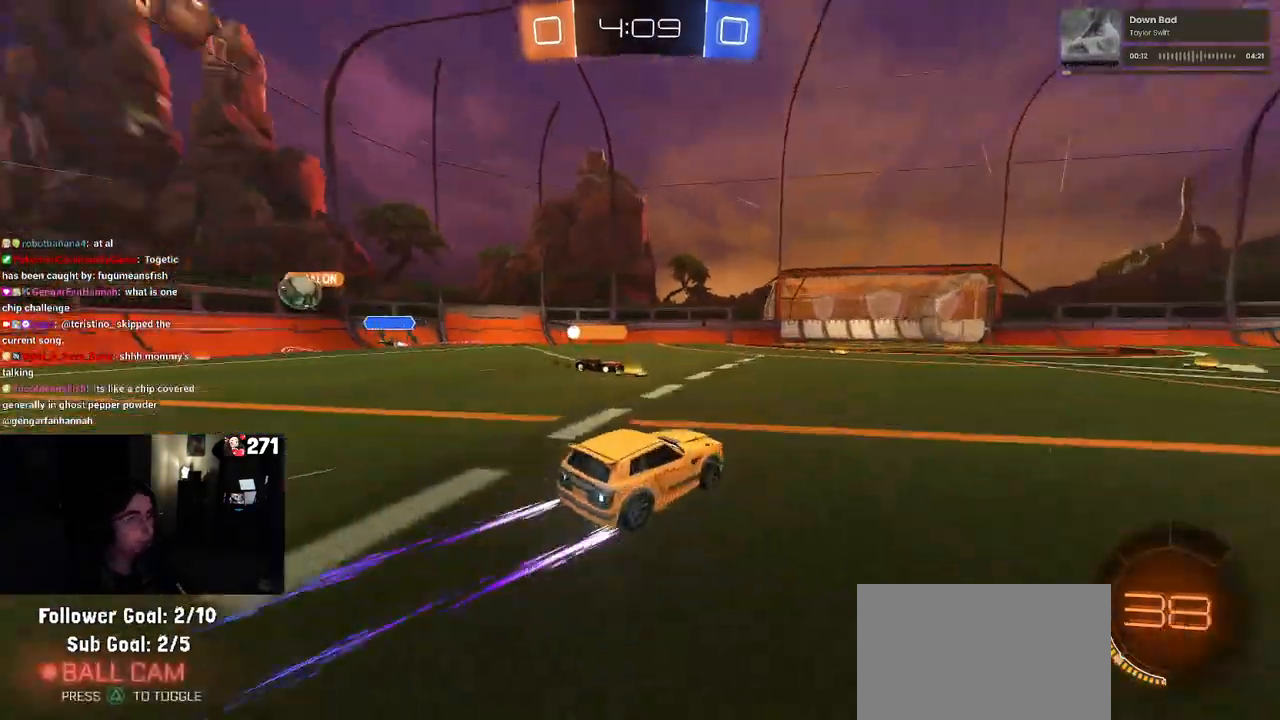
{"buttons": ["R2"], "left_stick": "center", "right_stick": "center", "events": [[50, "TRIANGLE", "up"]]}
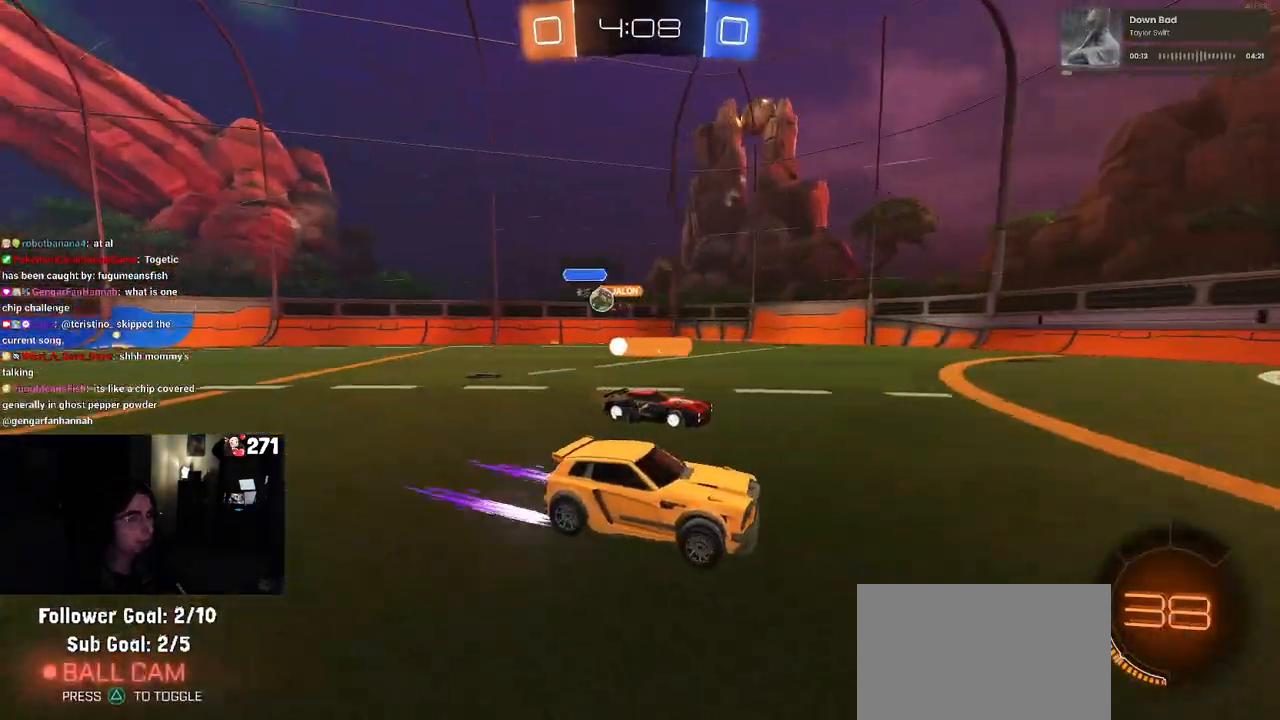
{"buttons": ["R2"], "left_stick": "right", "right_stick": "center", "events": [[367, "left_stick", "right"]]}
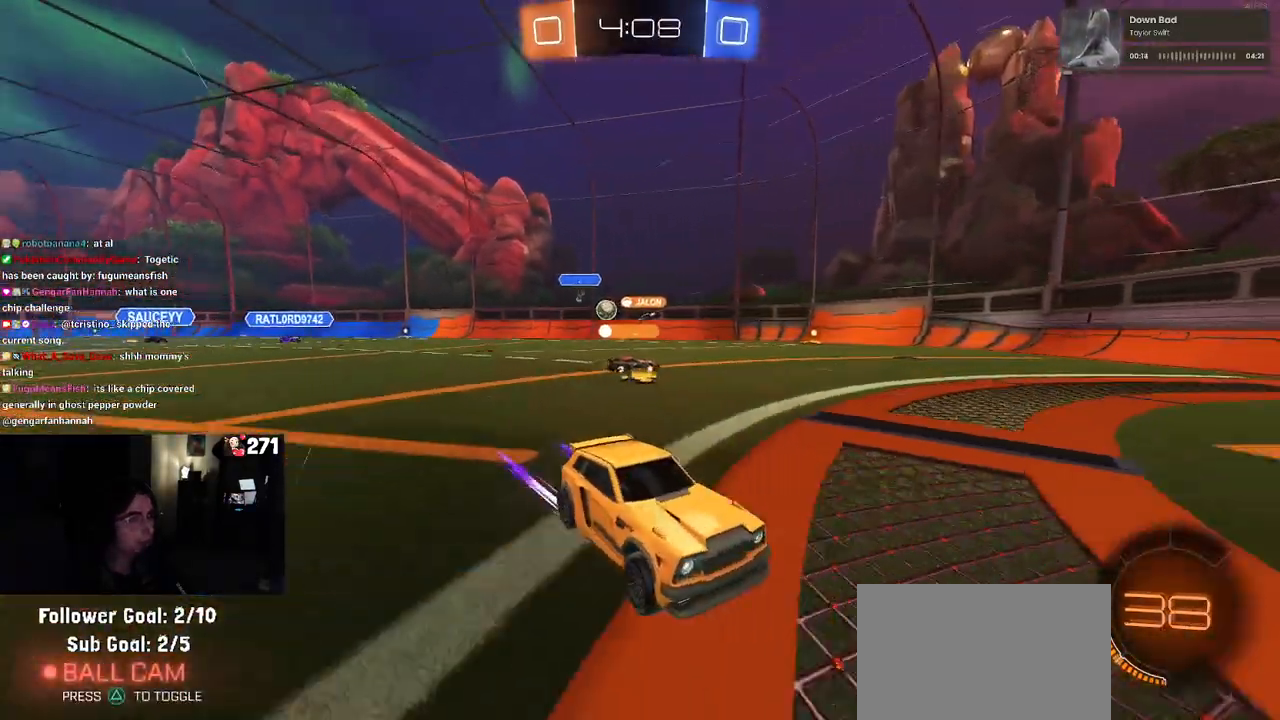
{"buttons": ["R2"], "left_stick": "left", "right_stick": "center", "events": [[50, "left_stick", "center"], [133, "left_stick", "left"], [283, "SQUARE", "down"], [417, "SQUARE", "up"]]}
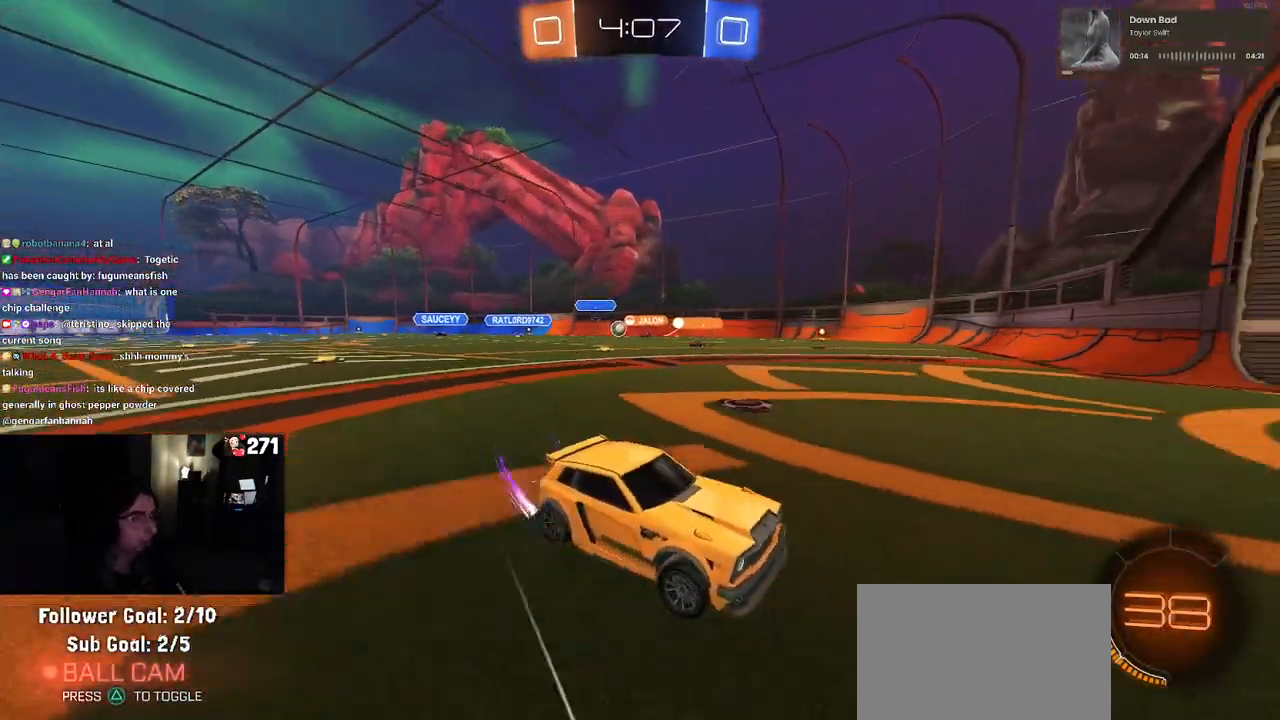
{"buttons": ["R2"], "left_stick": "left", "right_stick": "center", "events": []}
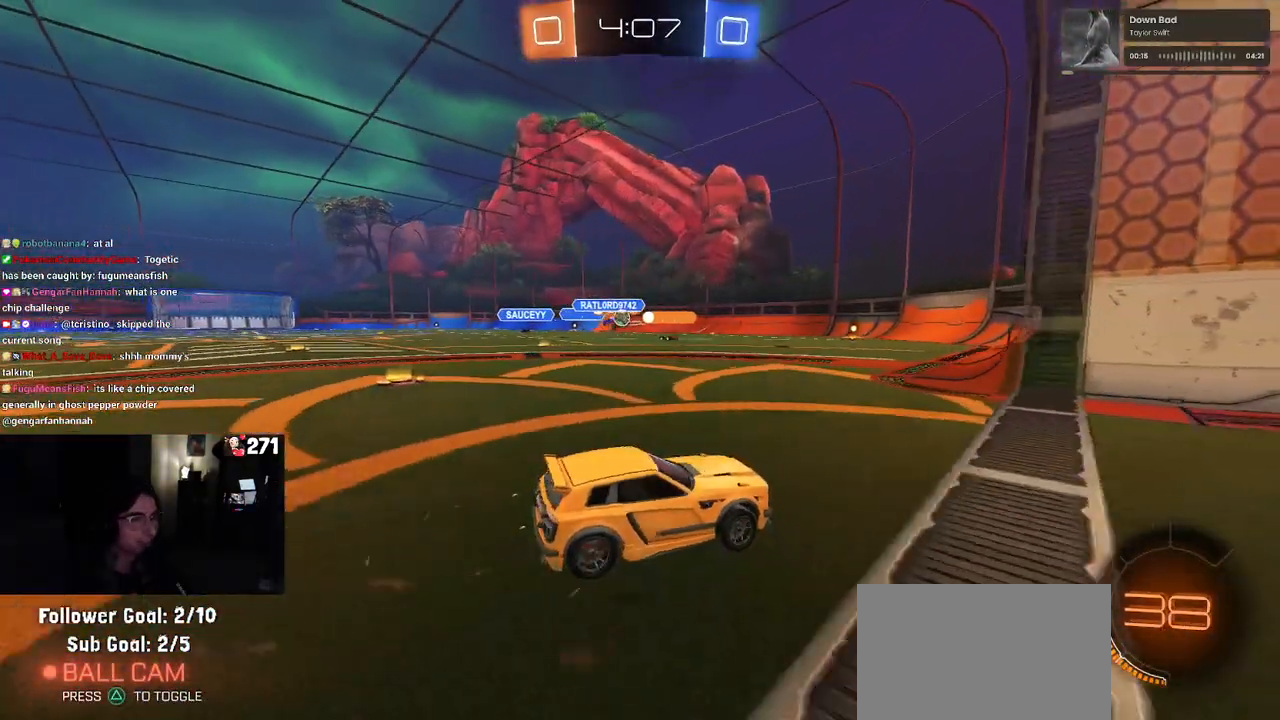
{"buttons": ["R2"], "left_stick": "center", "right_stick": "center", "events": [[267, "R2", "up"], [383, "R2", "down"], [433, "left_stick", "center"]]}
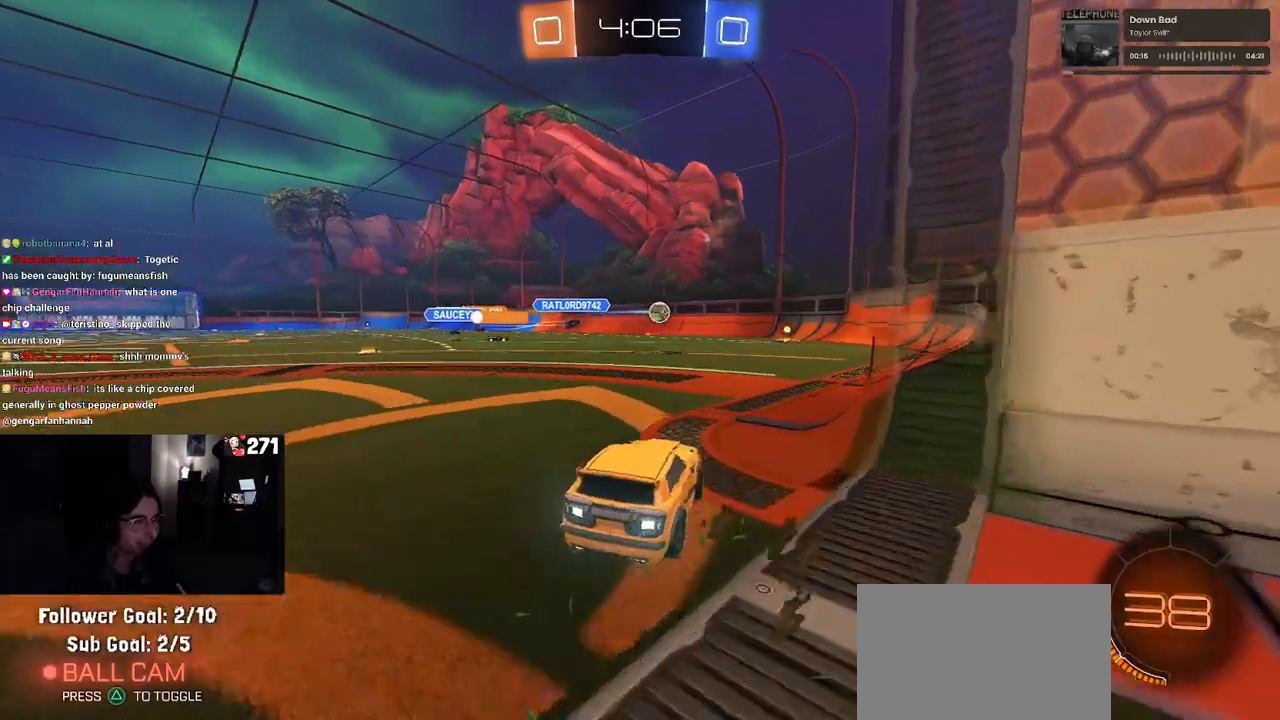
{"buttons": ["R2"], "left_stick": "right", "right_stick": "center", "events": [[250, "left_stick", "right"]]}
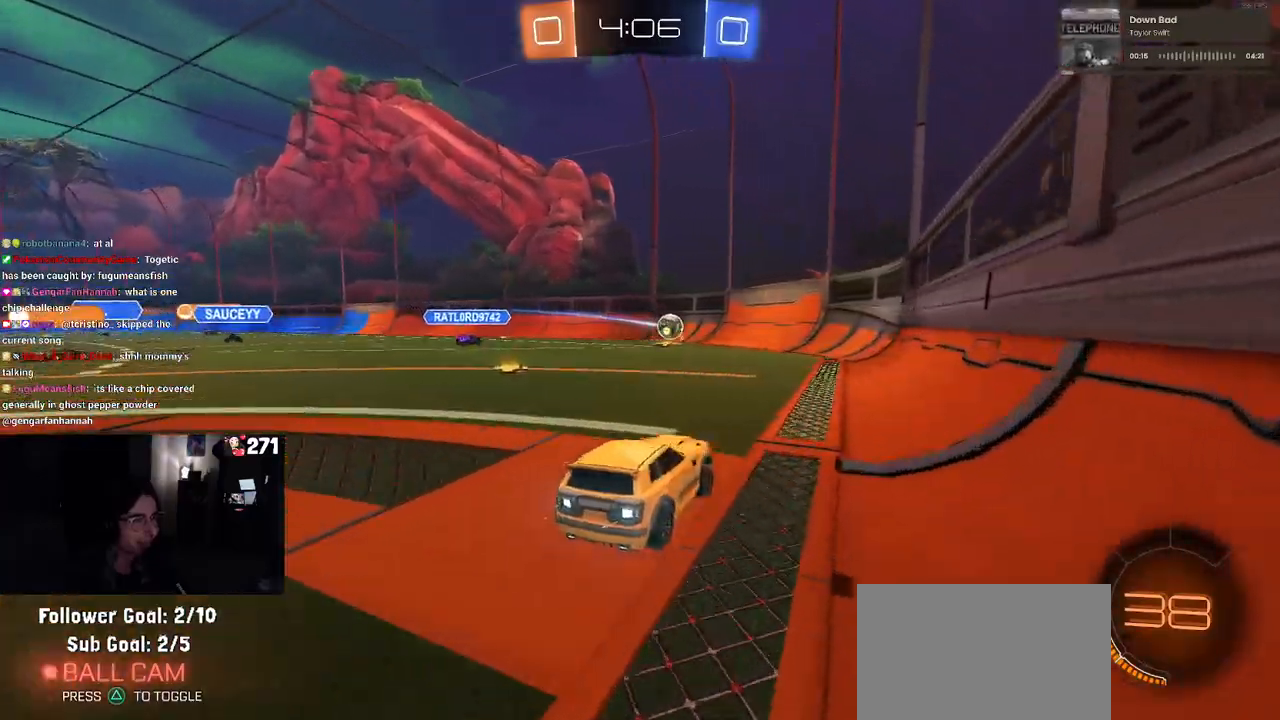
{"buttons": ["R1", "R2"], "left_stick": "left", "right_stick": "center", "events": [[333, "R1", "down"], [450, "left_stick", "center"], [500, "left_stick", "left"]]}